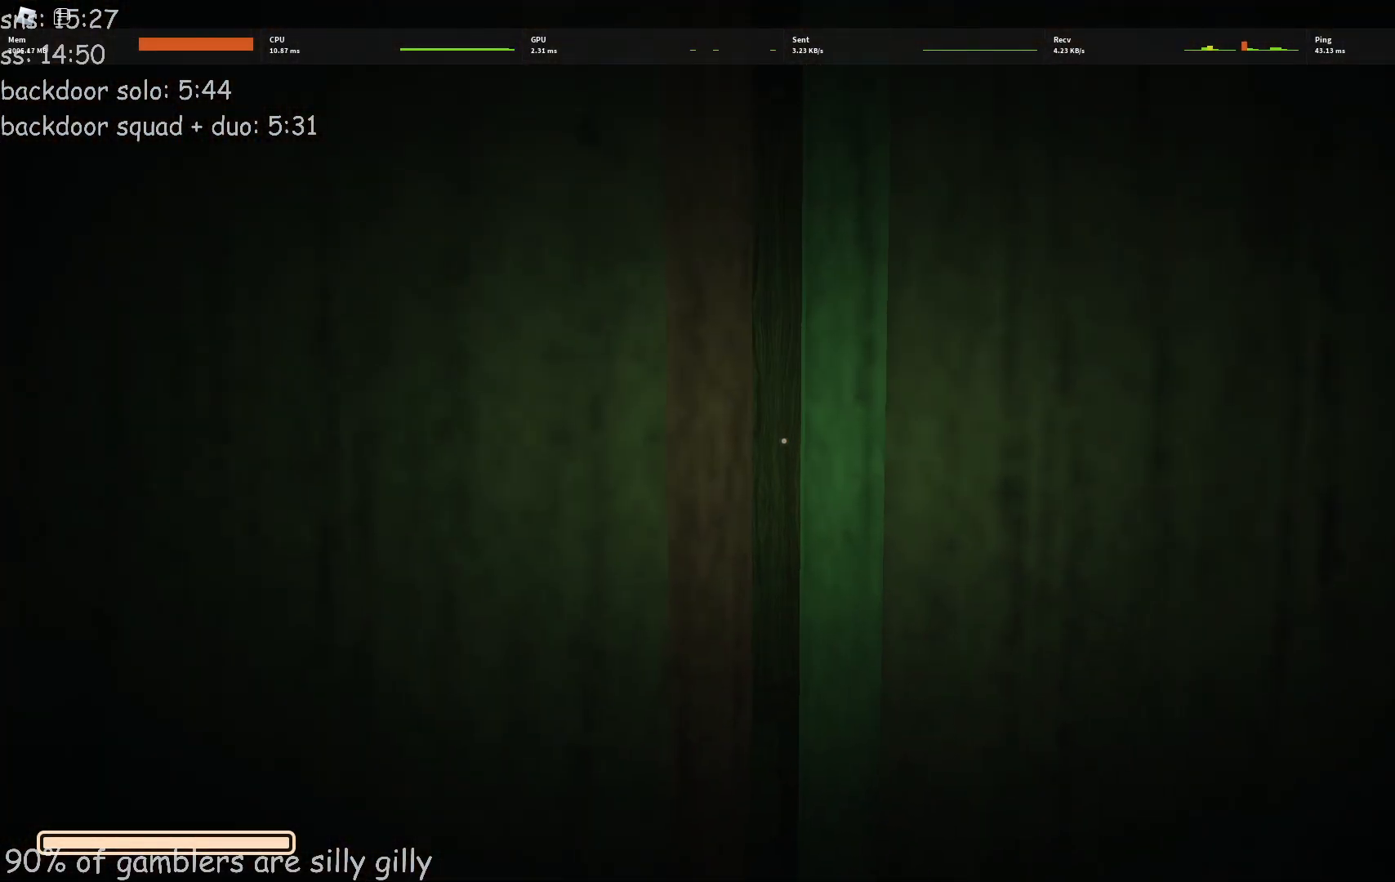
Gameplay with keyboard; each line is a JSON object with the keys held at the frame after it. "events" lists presses ("down") and releases ("up") of "a", "ctrl", "d", "e", "q", "s", "shift", "space" and "w" between this image and that frame as [ms after this image, input, new state], when the widget could be followed in between. No other keys are recorded. Mouse input is not recorded.
{"keys": [], "events": []}
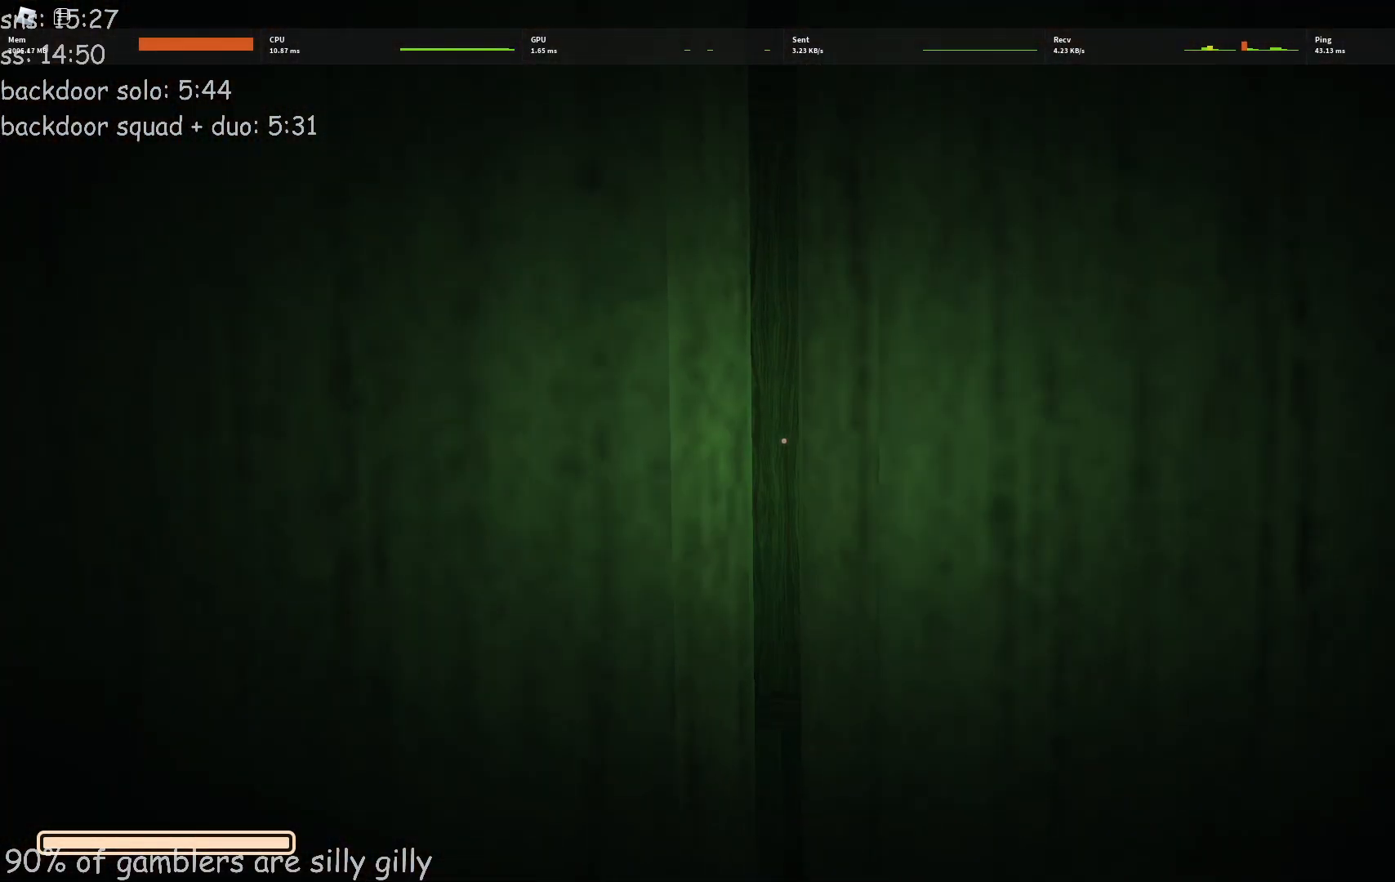
{"keys": ["w"], "events": [[317, "w", "down"]]}
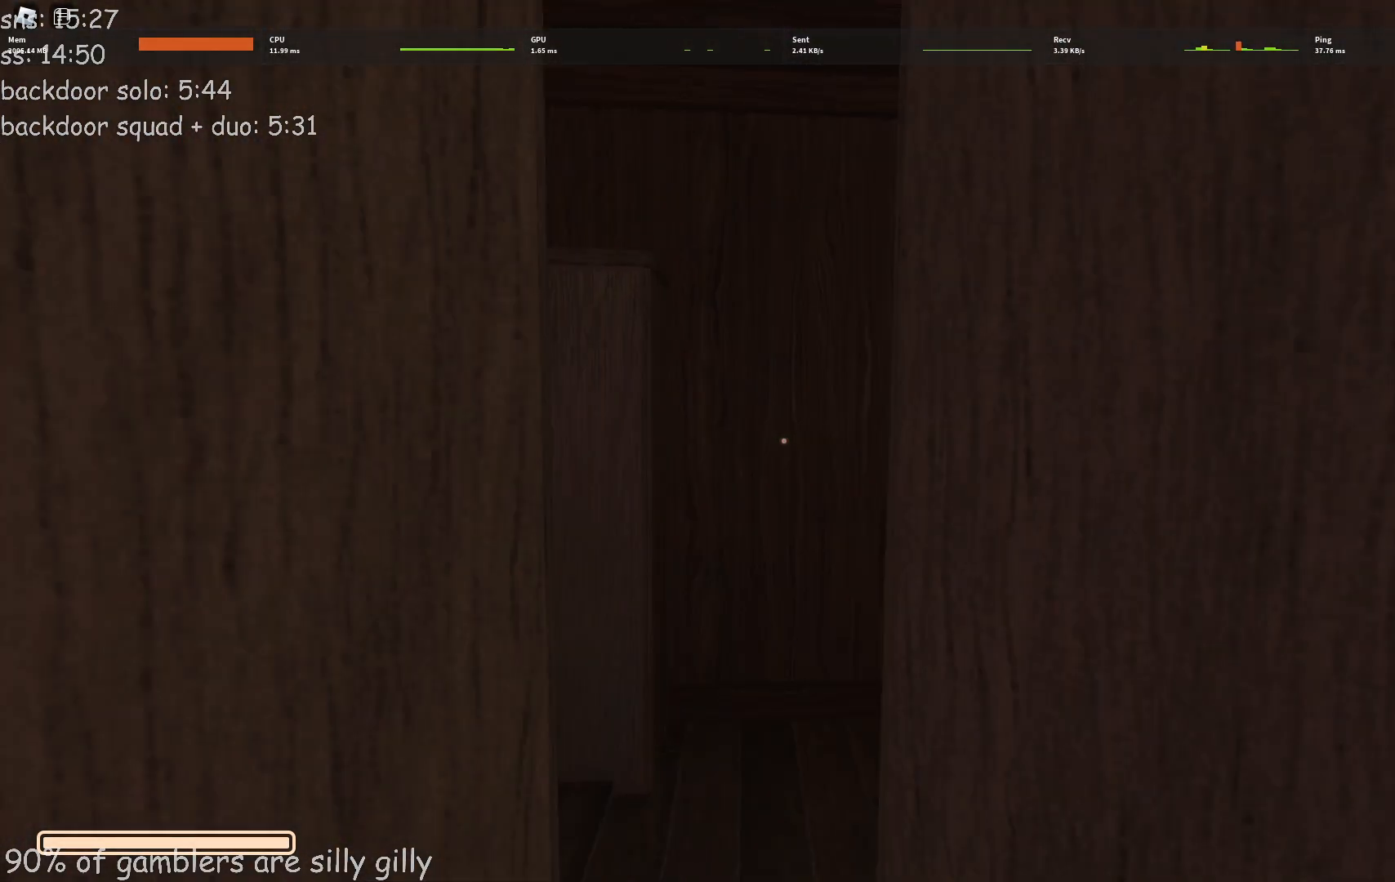
{"keys": ["w"], "events": [[200, "a", "down"], [483, "a", "up"]]}
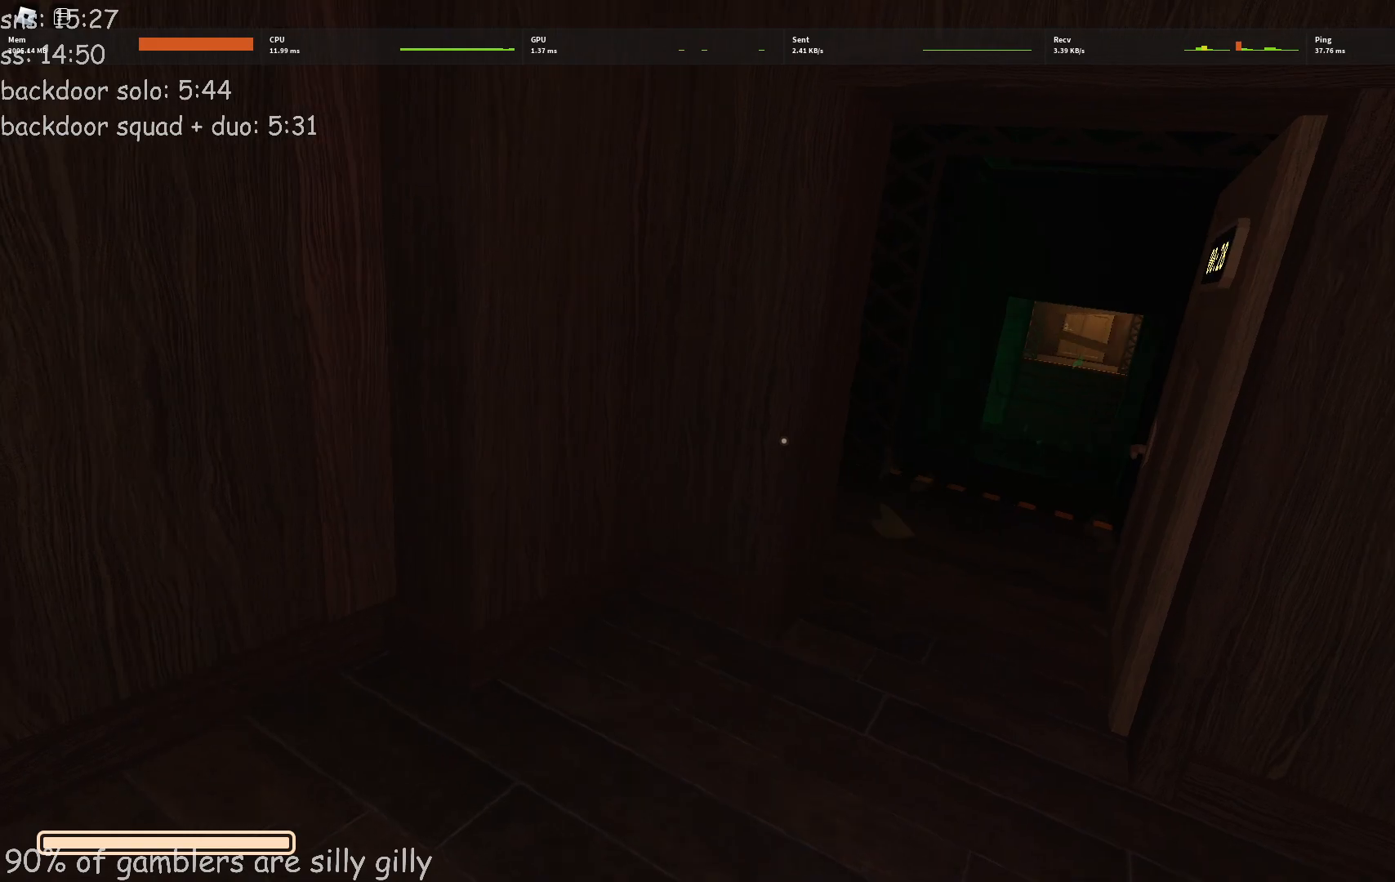
{"keys": ["w"], "events": []}
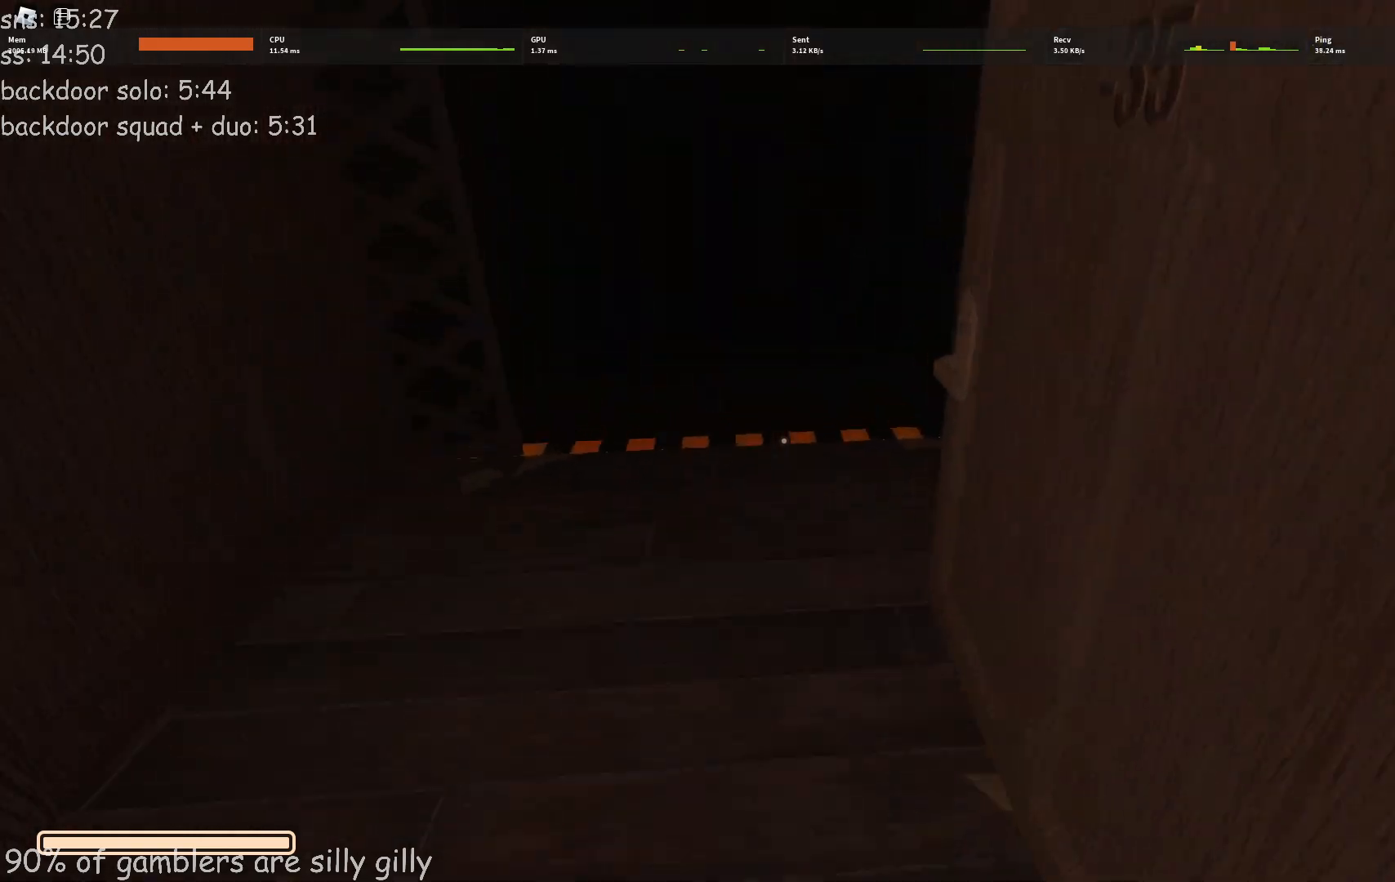
{"keys": ["w"], "events": []}
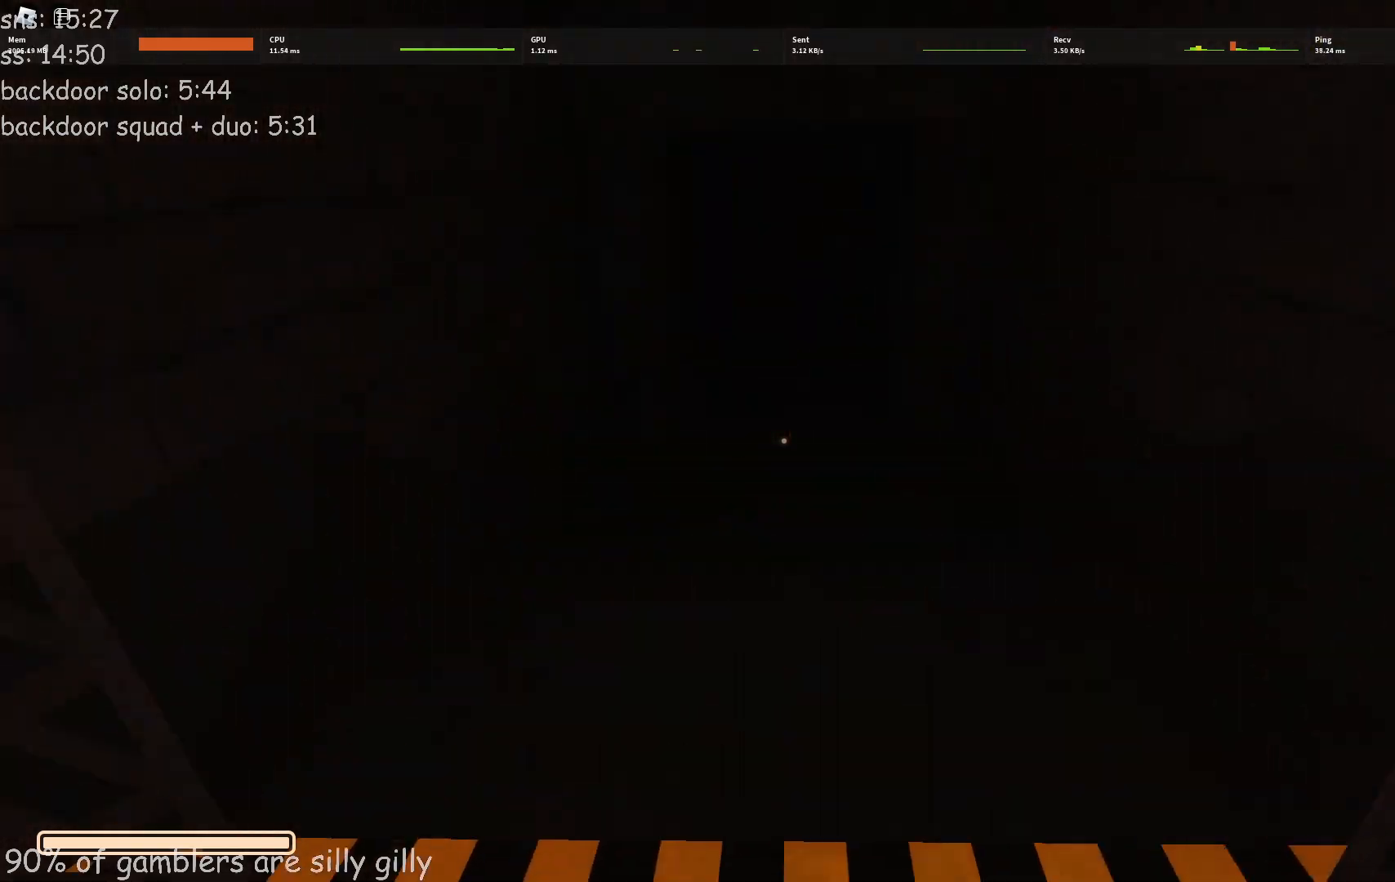
{"keys": ["w"], "events": []}
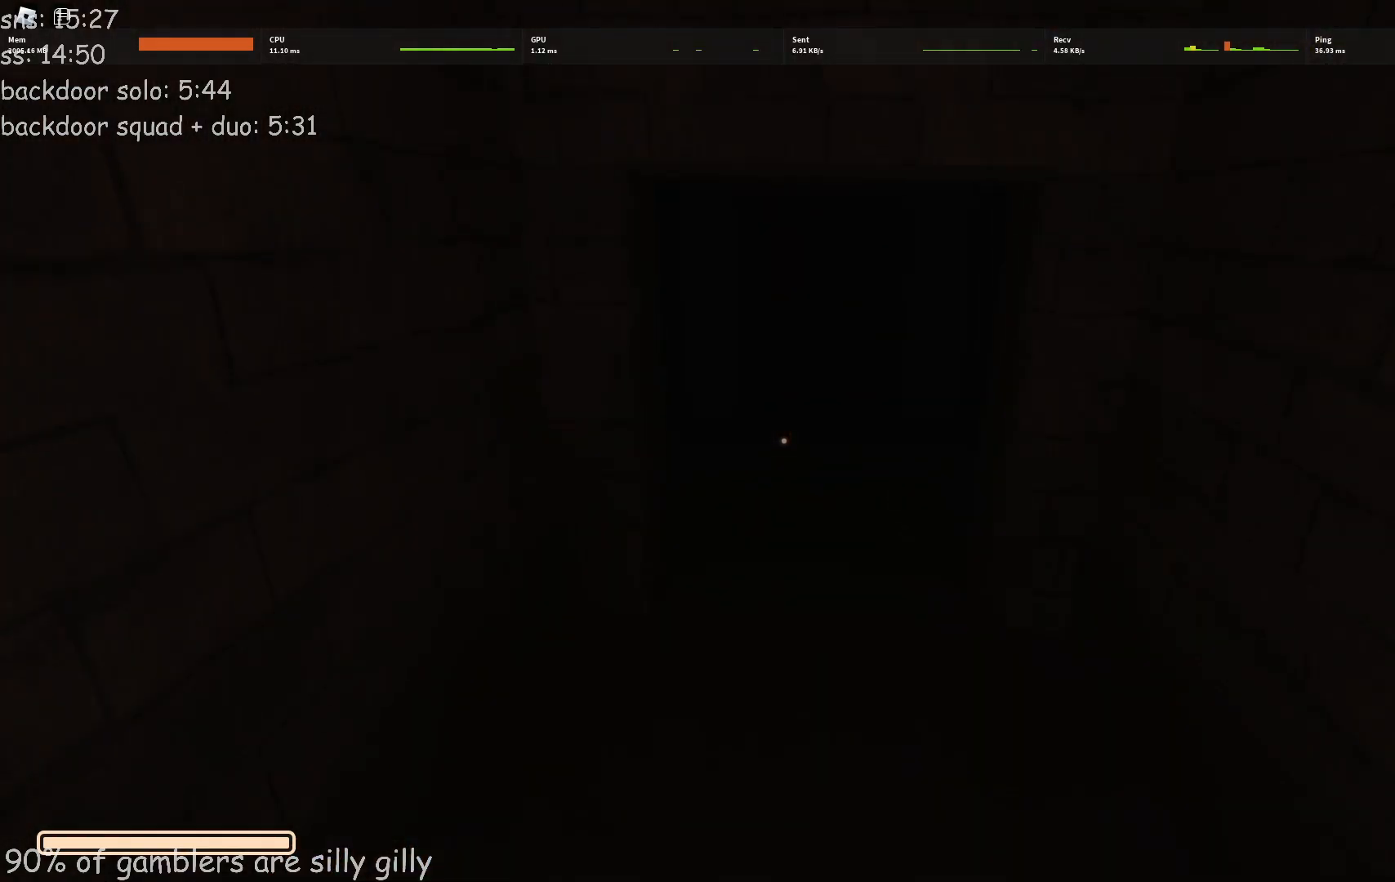
{"keys": ["w"], "events": []}
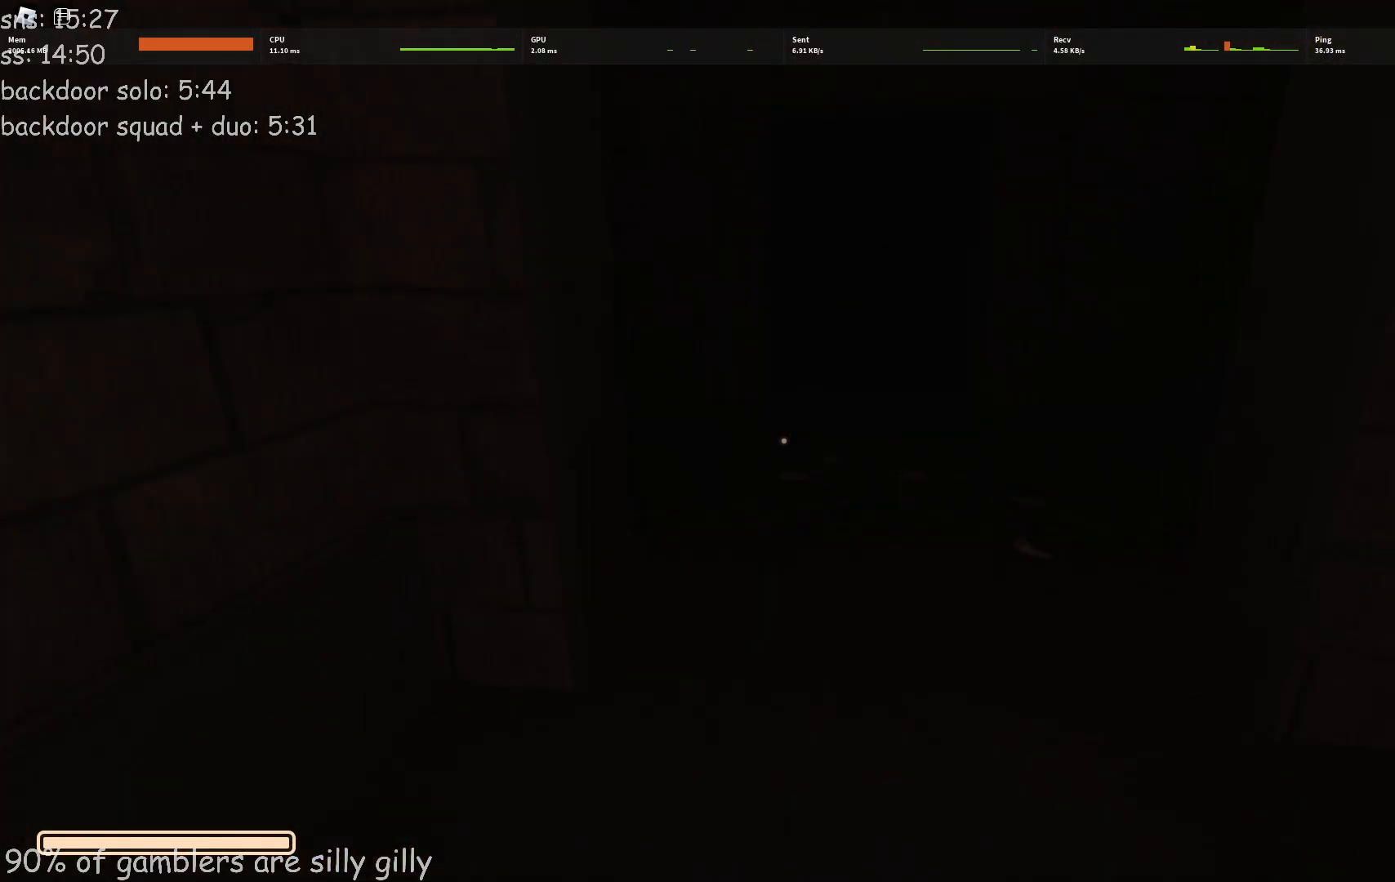
{"keys": ["d", "w"], "events": [[100, "d", "down"]]}
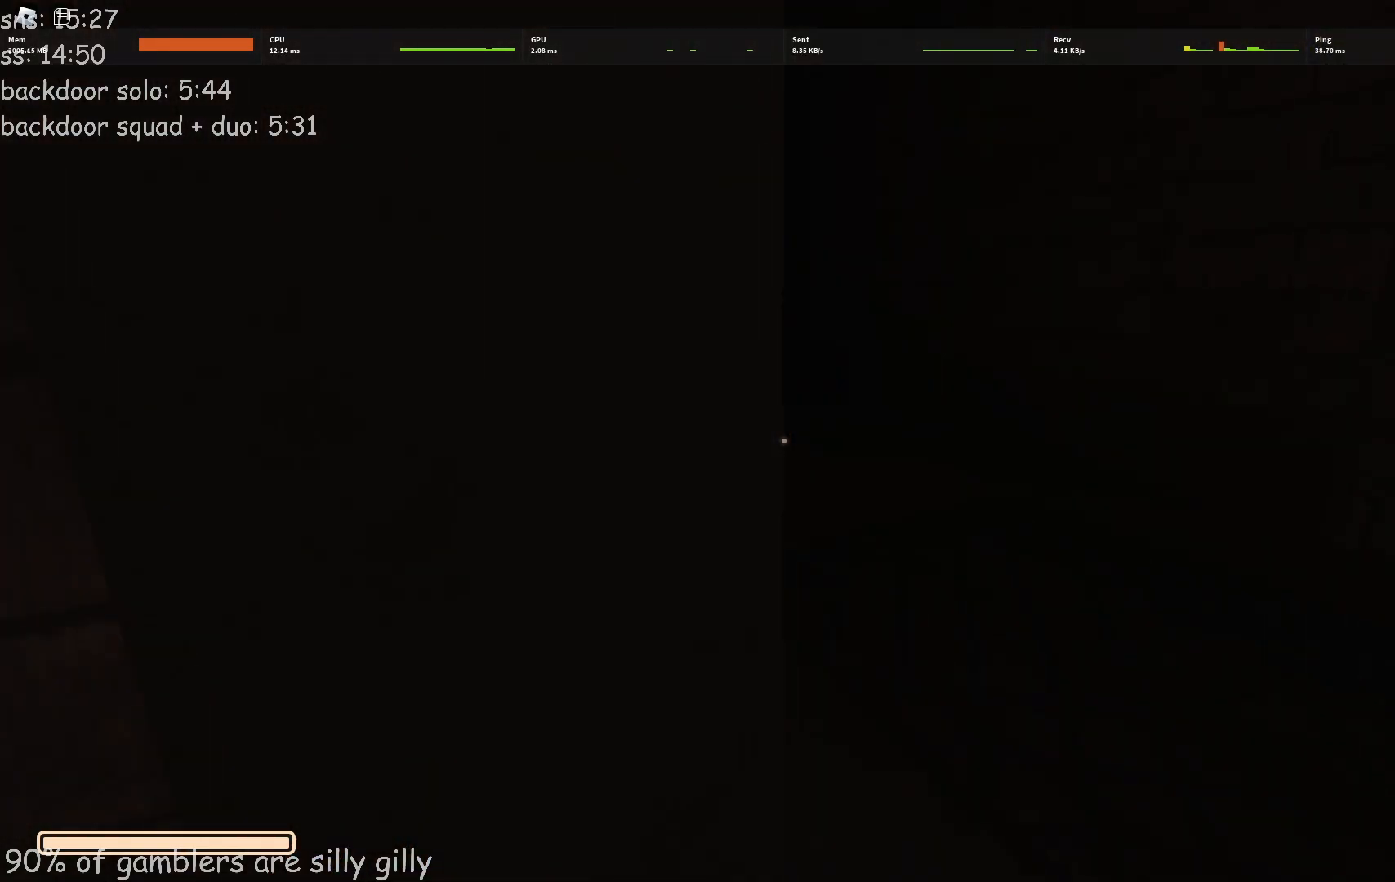
{"keys": ["w"], "events": [[150, "d", "up"]]}
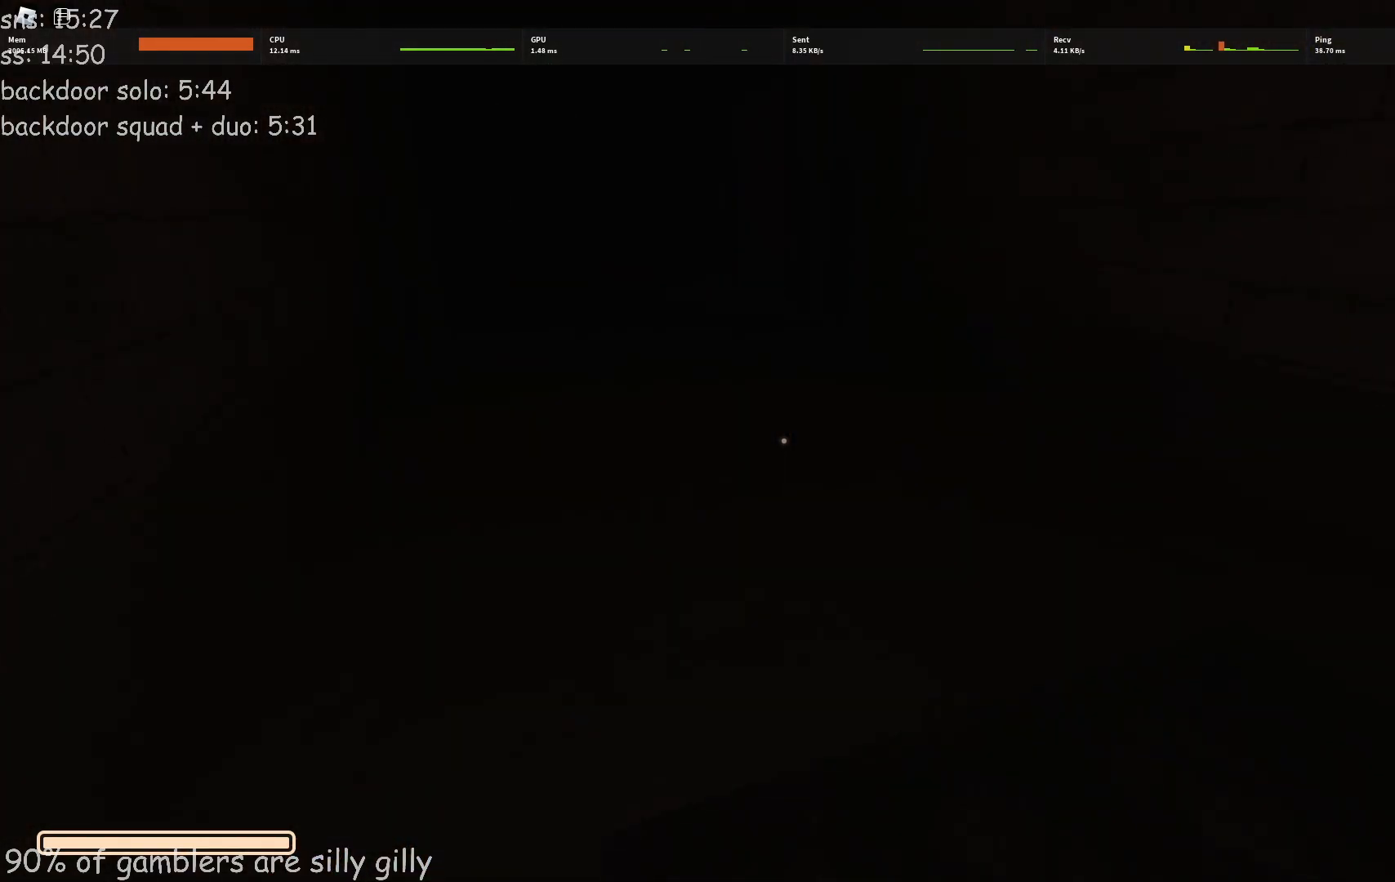
{"keys": ["w"], "events": []}
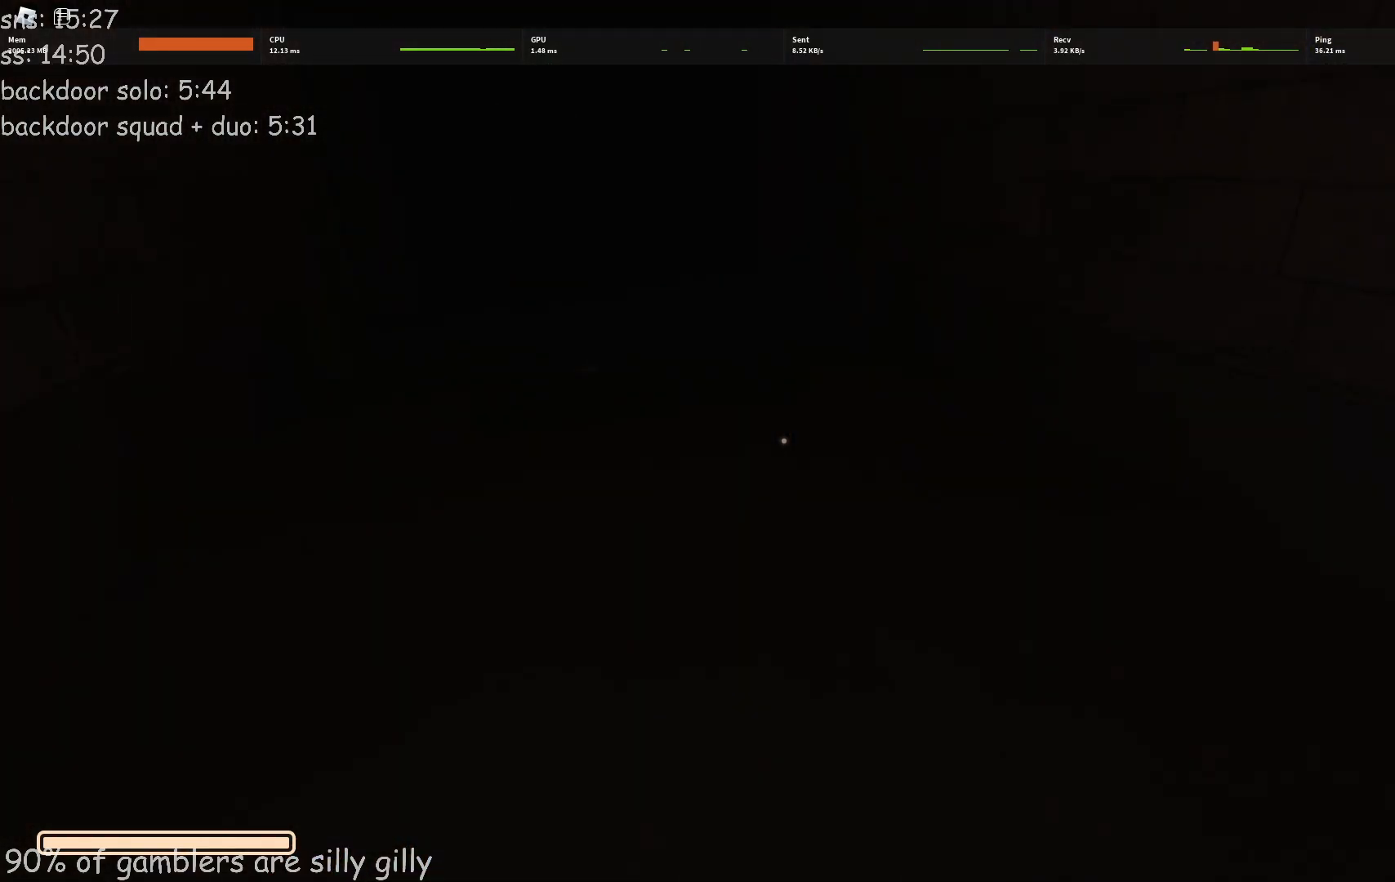
{"keys": ["w"], "events": []}
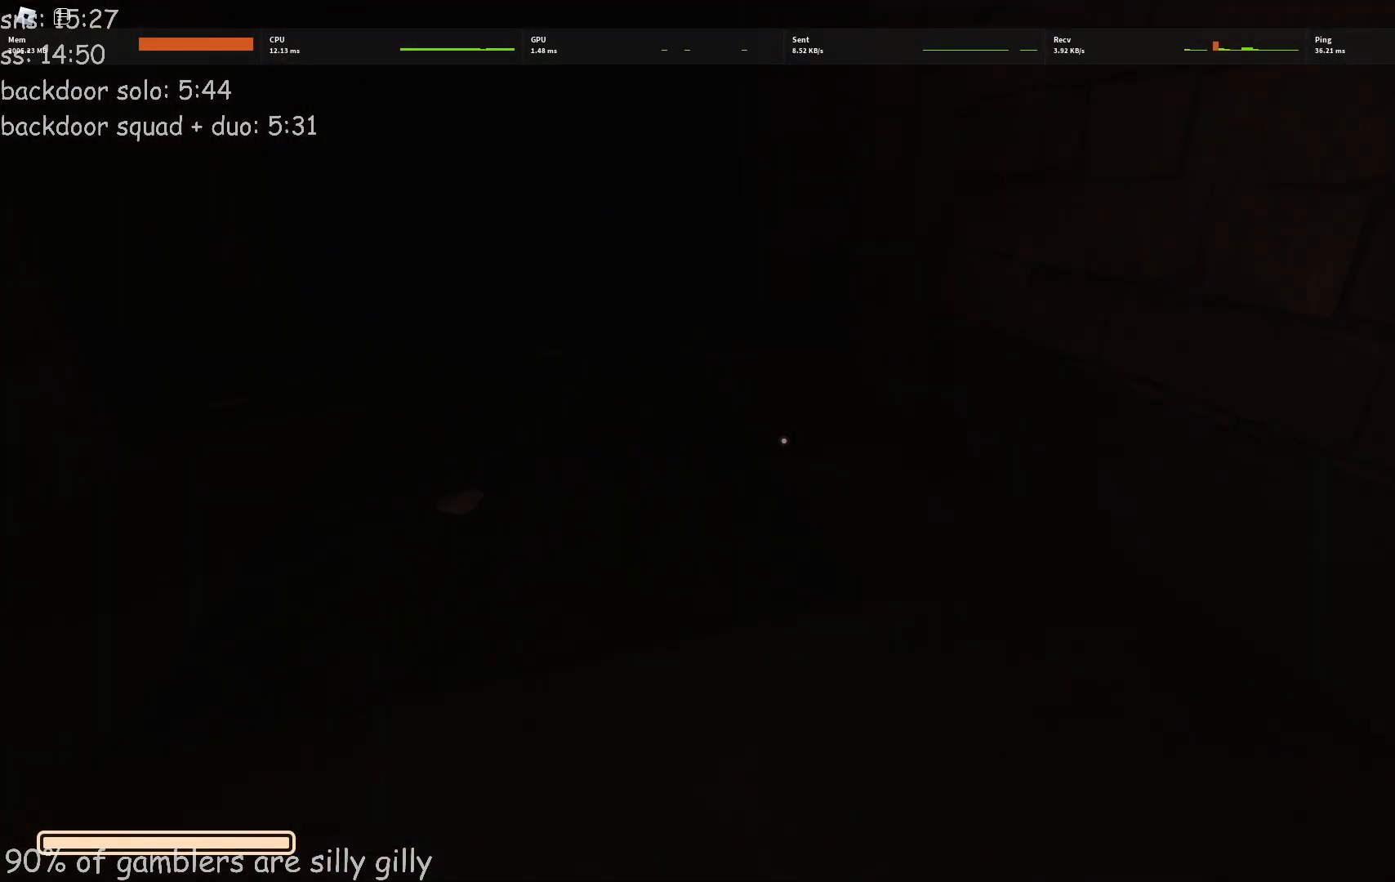
{"keys": ["w"], "events": []}
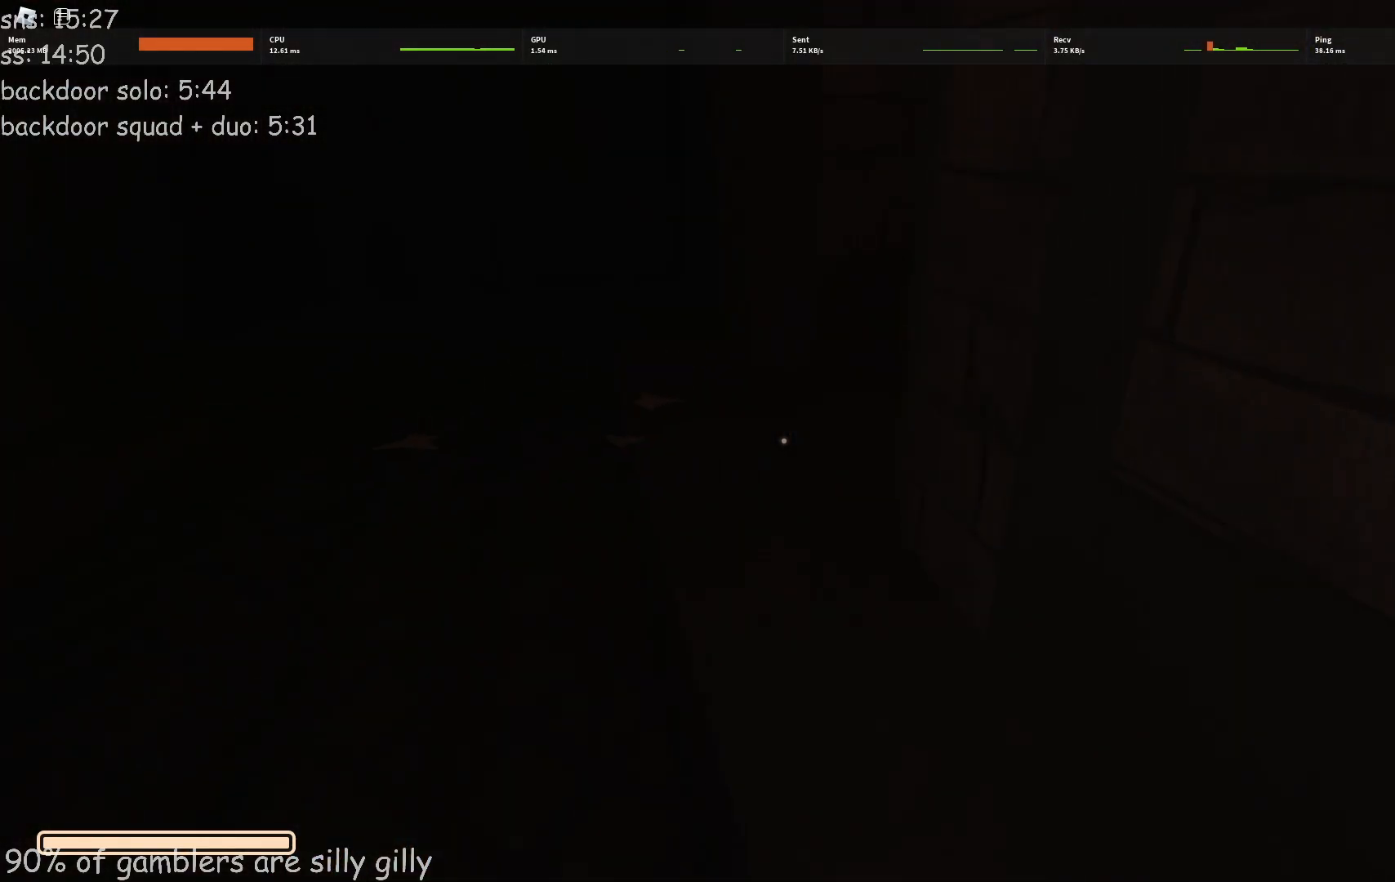
{"keys": ["a", "w"], "events": [[150, "a", "down"]]}
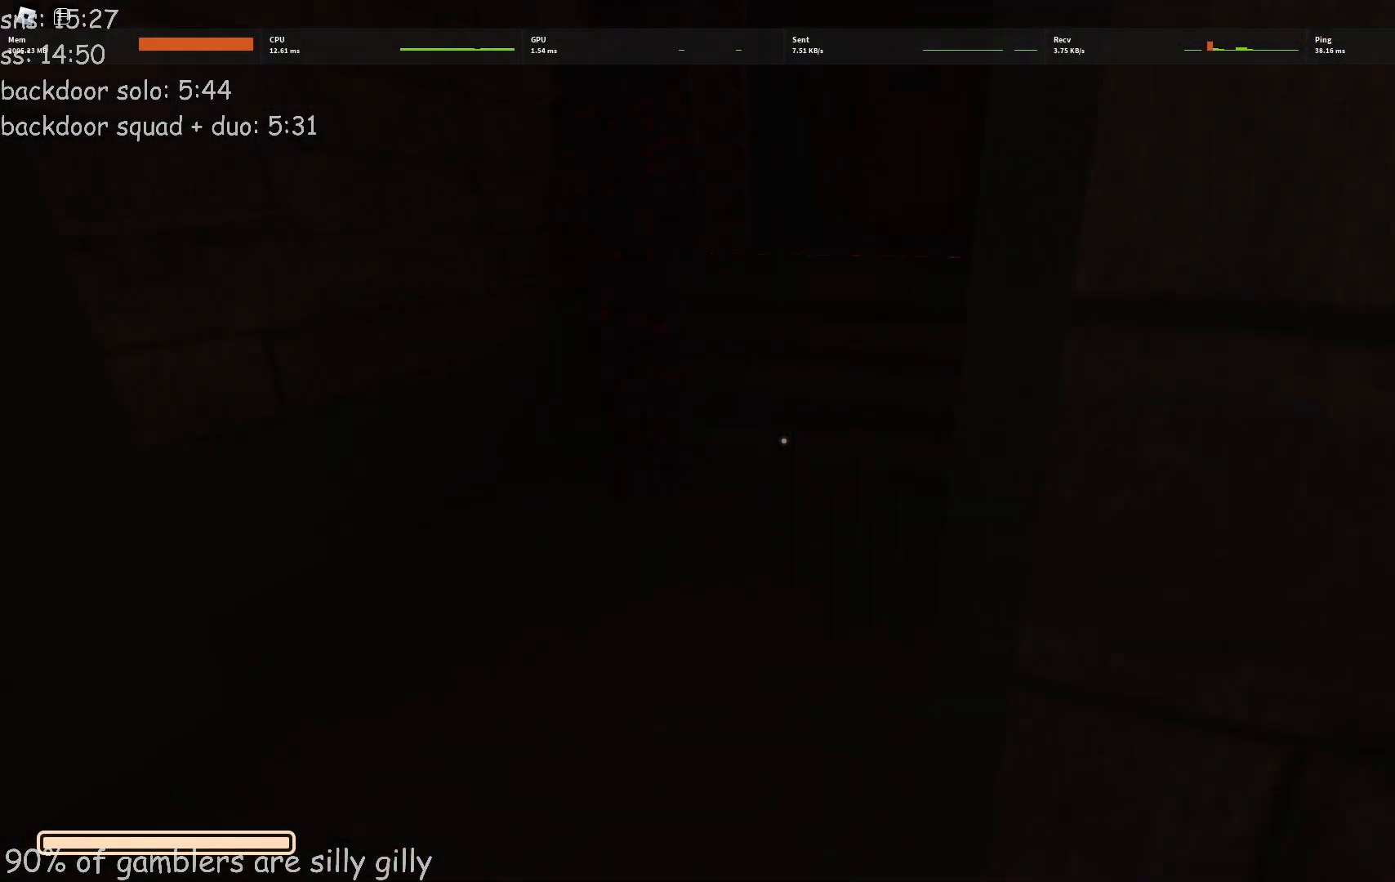
{"keys": ["w"], "events": [[200, "a", "up"]]}
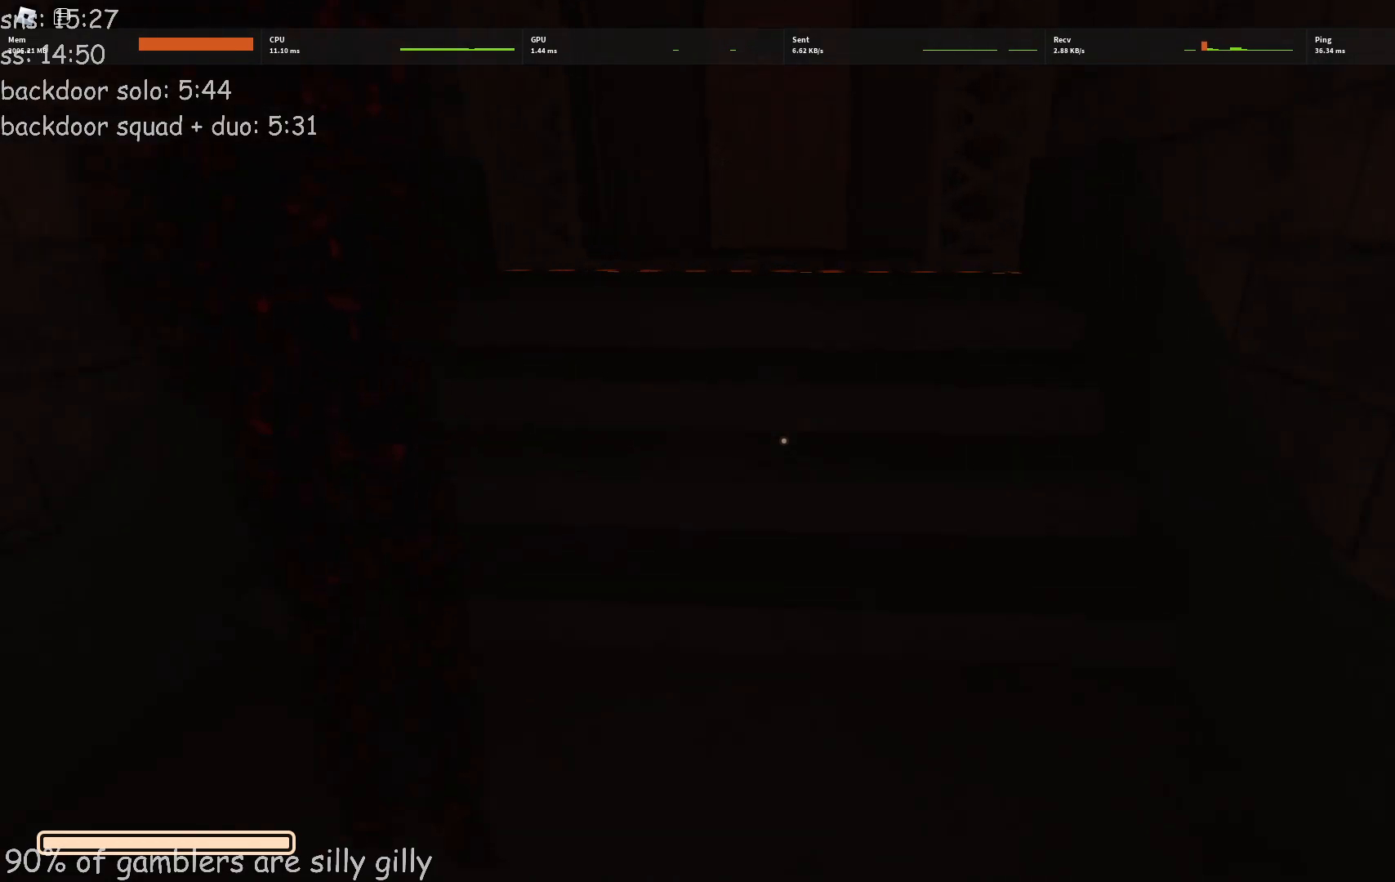
{"keys": ["w"], "events": []}
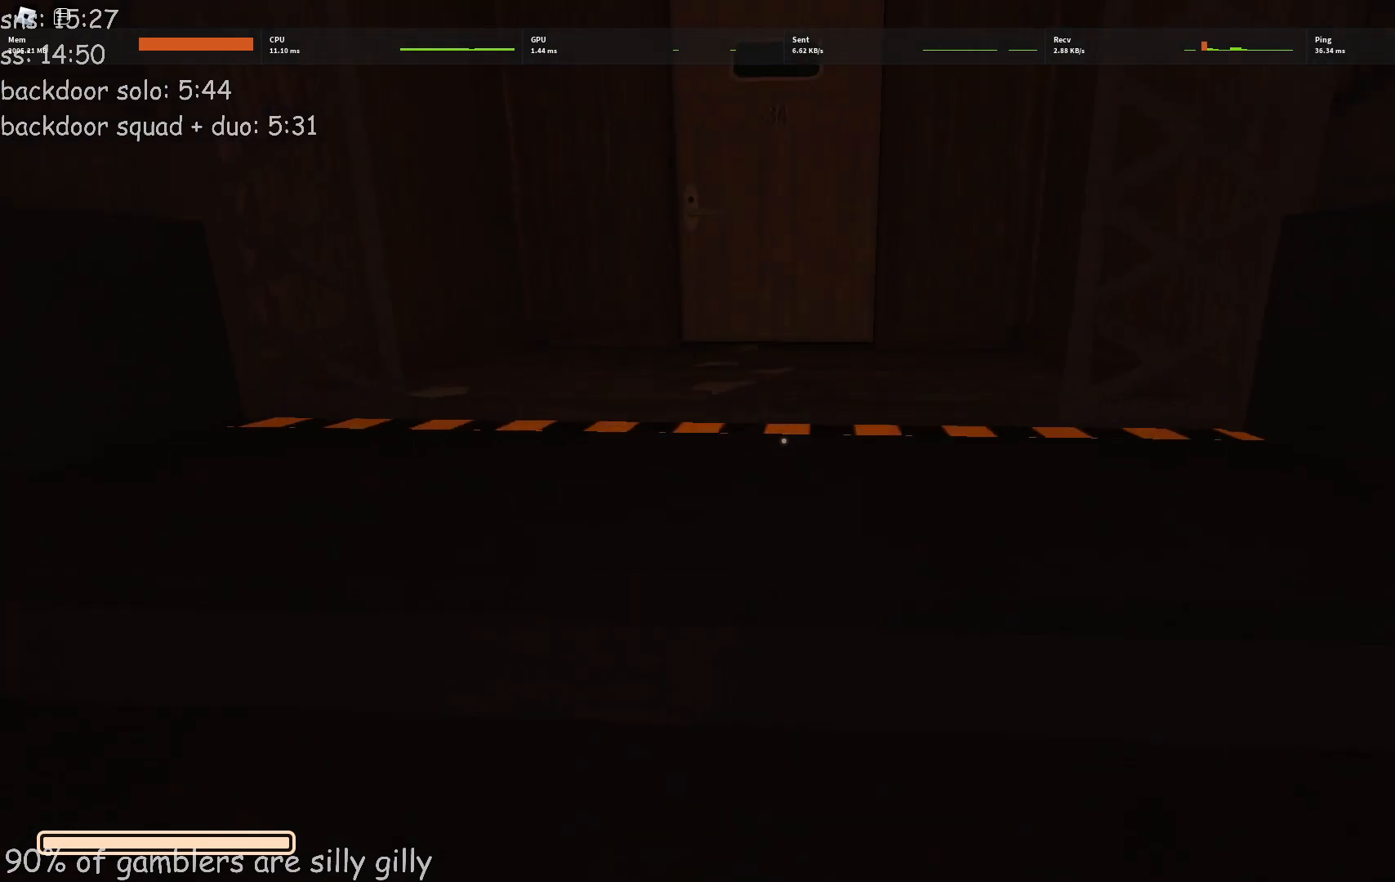
{"keys": ["w"], "events": []}
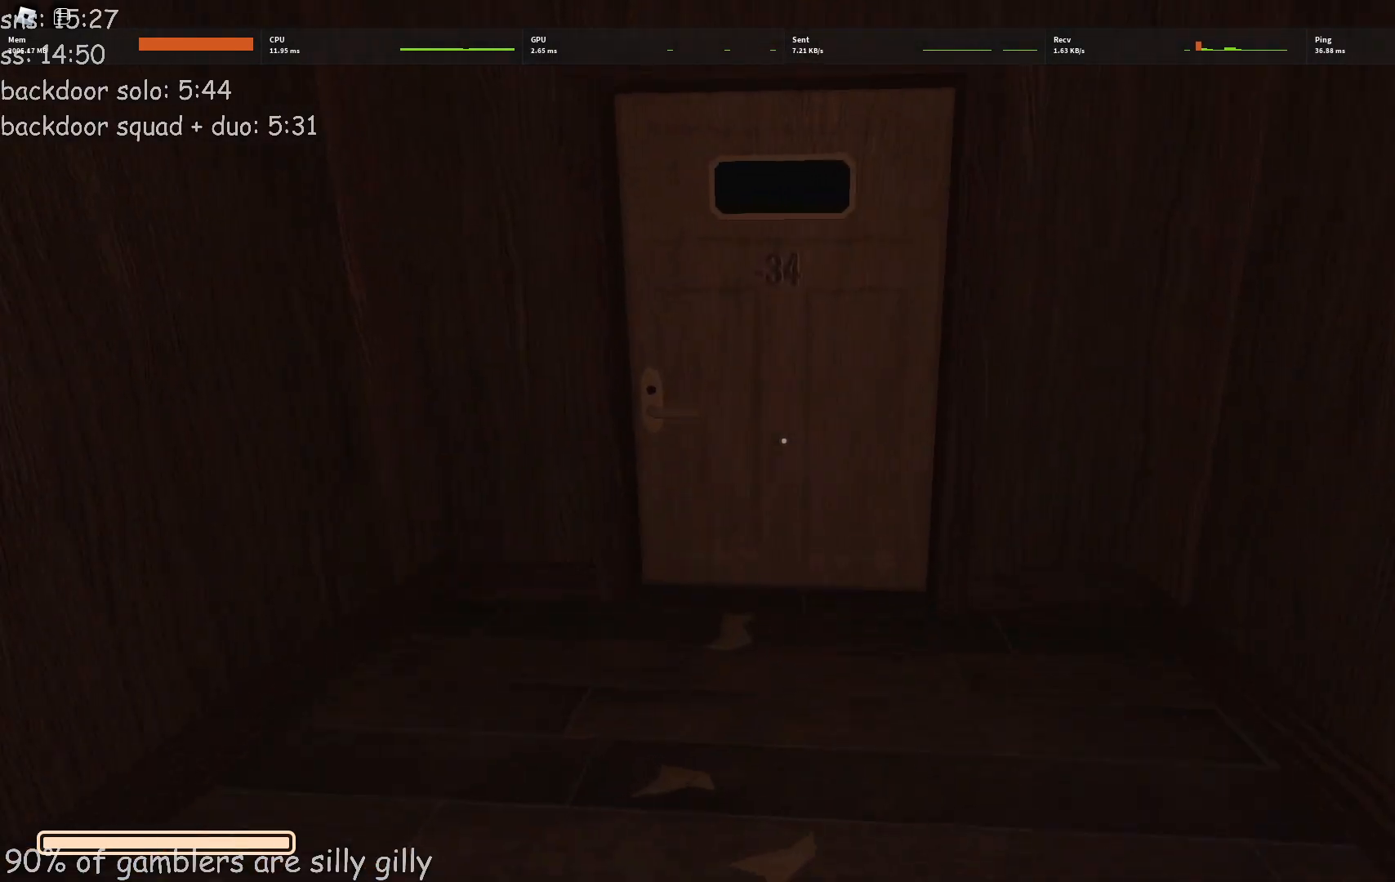
{"keys": ["w"], "events": []}
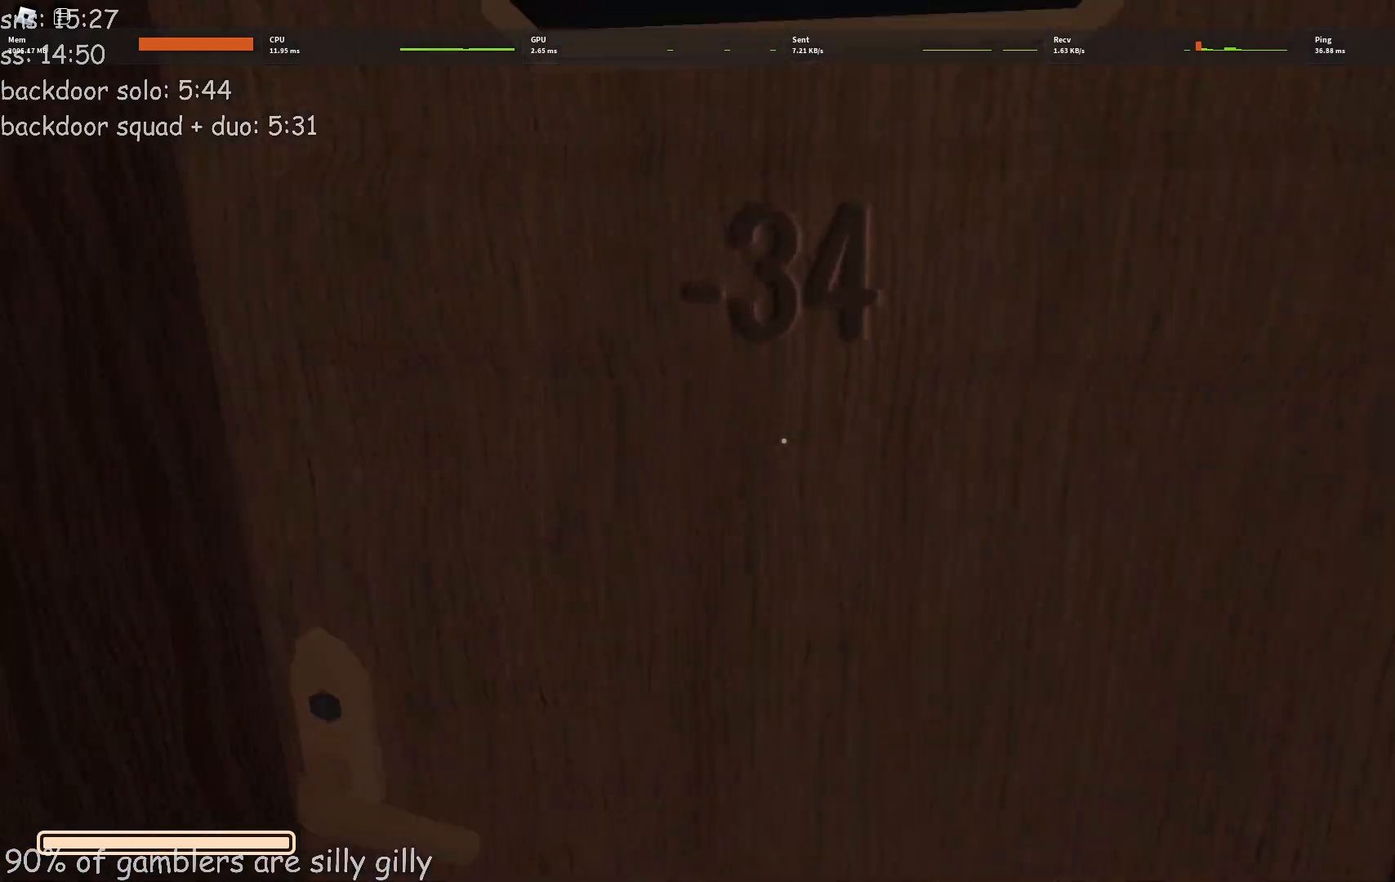
{"keys": ["w"], "events": []}
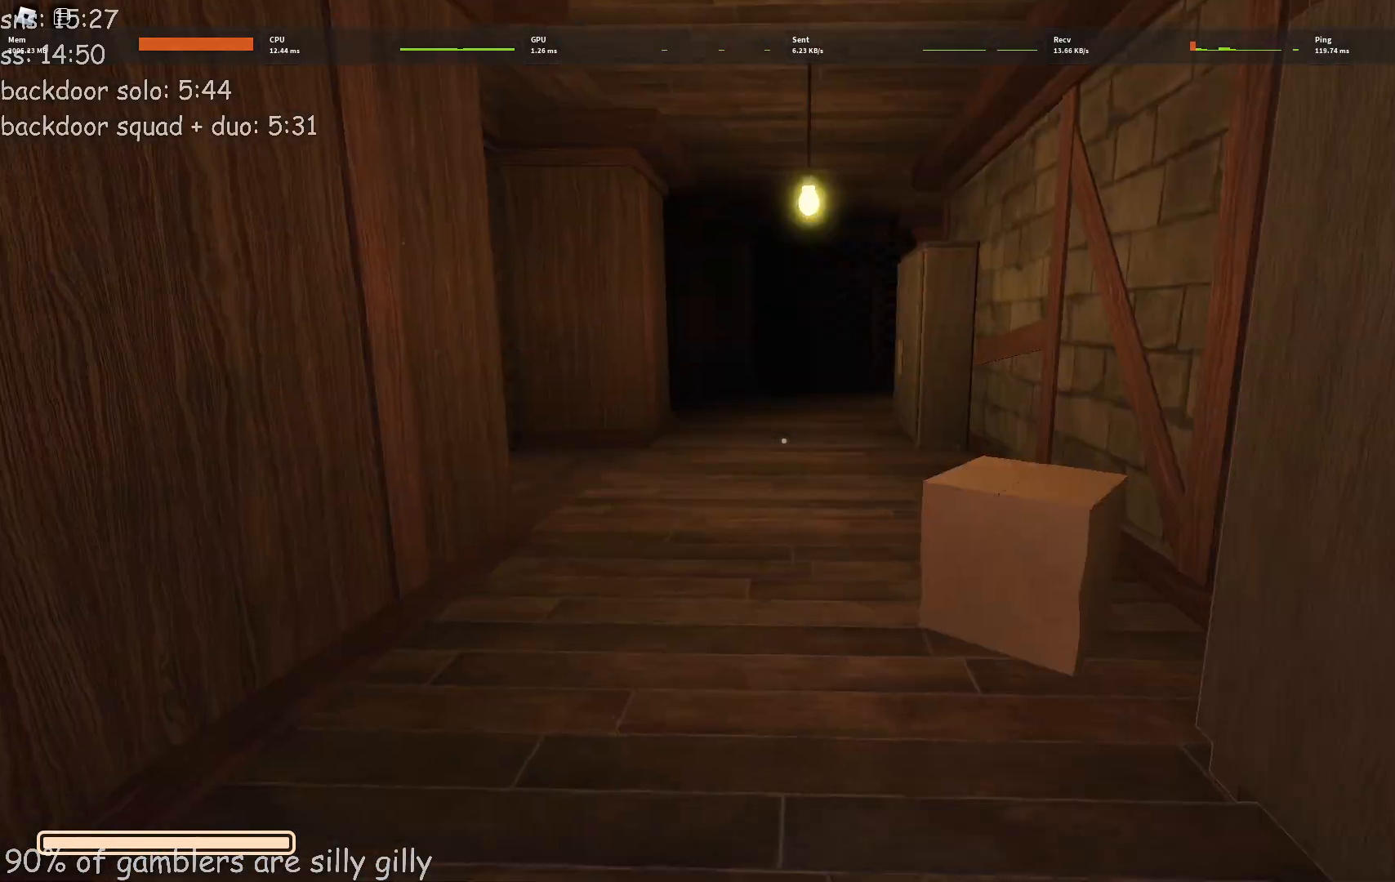
{"keys": ["w"], "events": []}
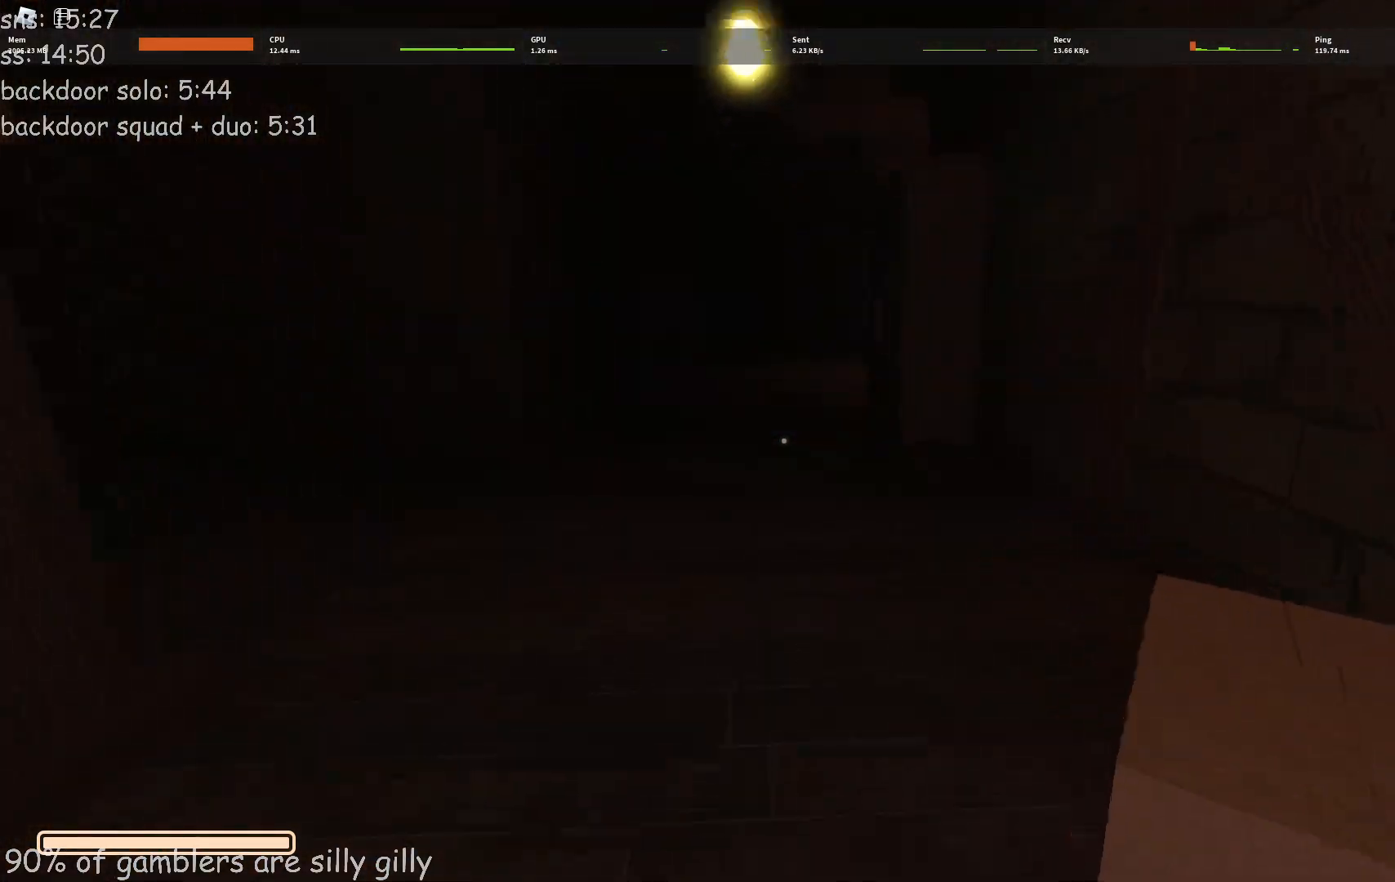
{"keys": ["w"], "events": []}
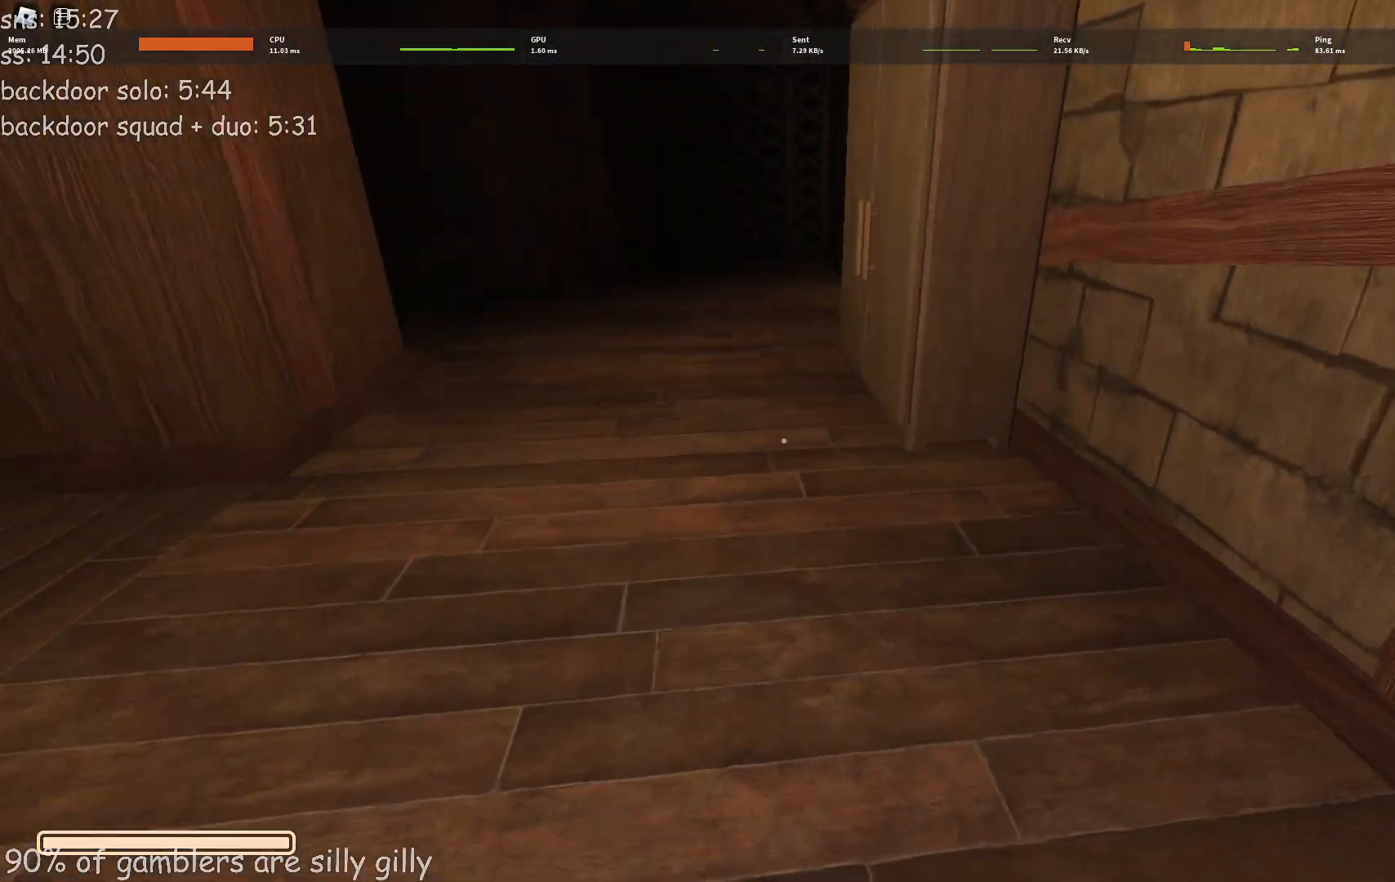
{"keys": ["w"], "events": []}
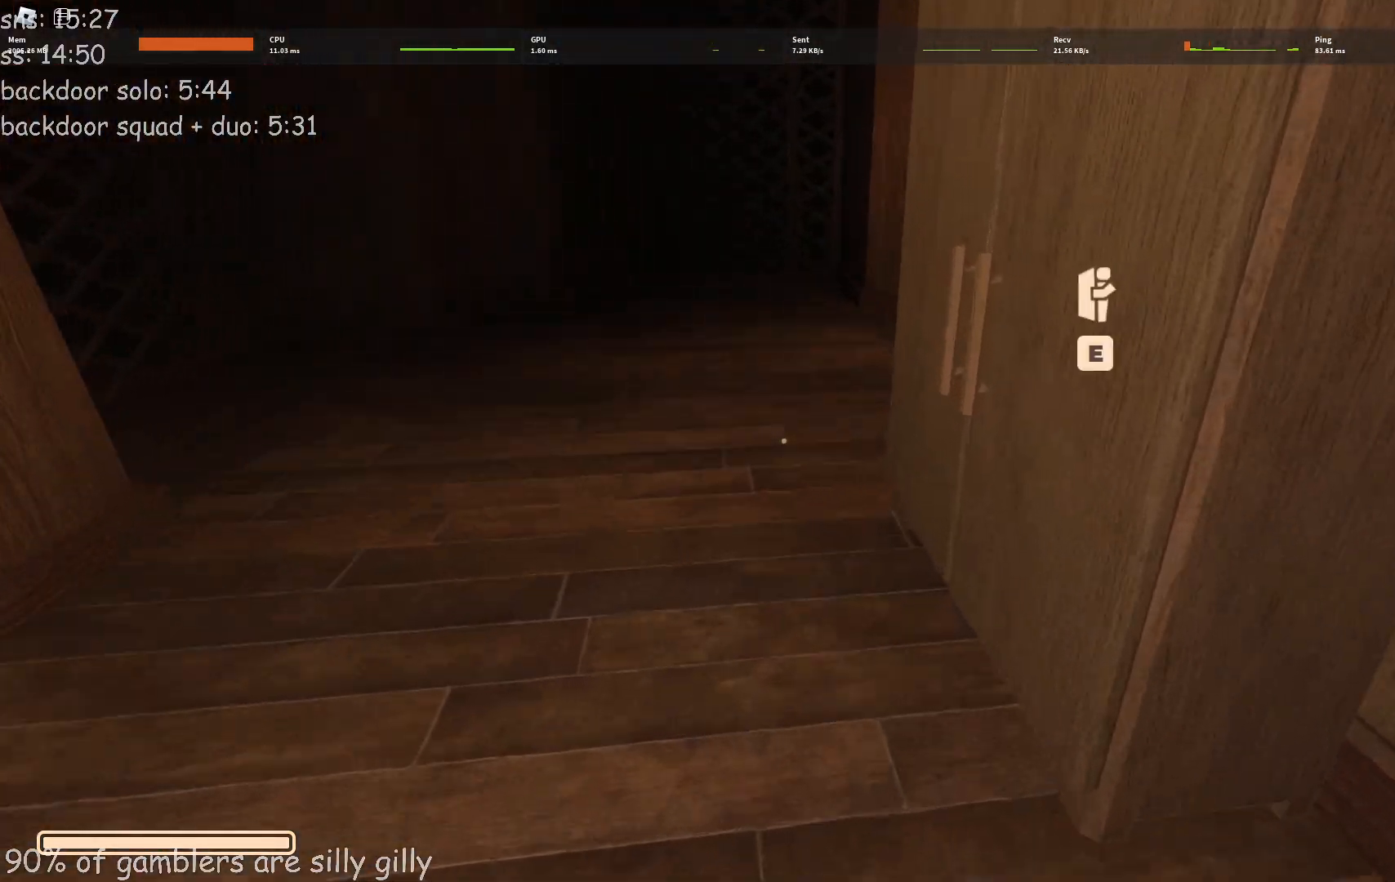
{"keys": ["w"], "events": []}
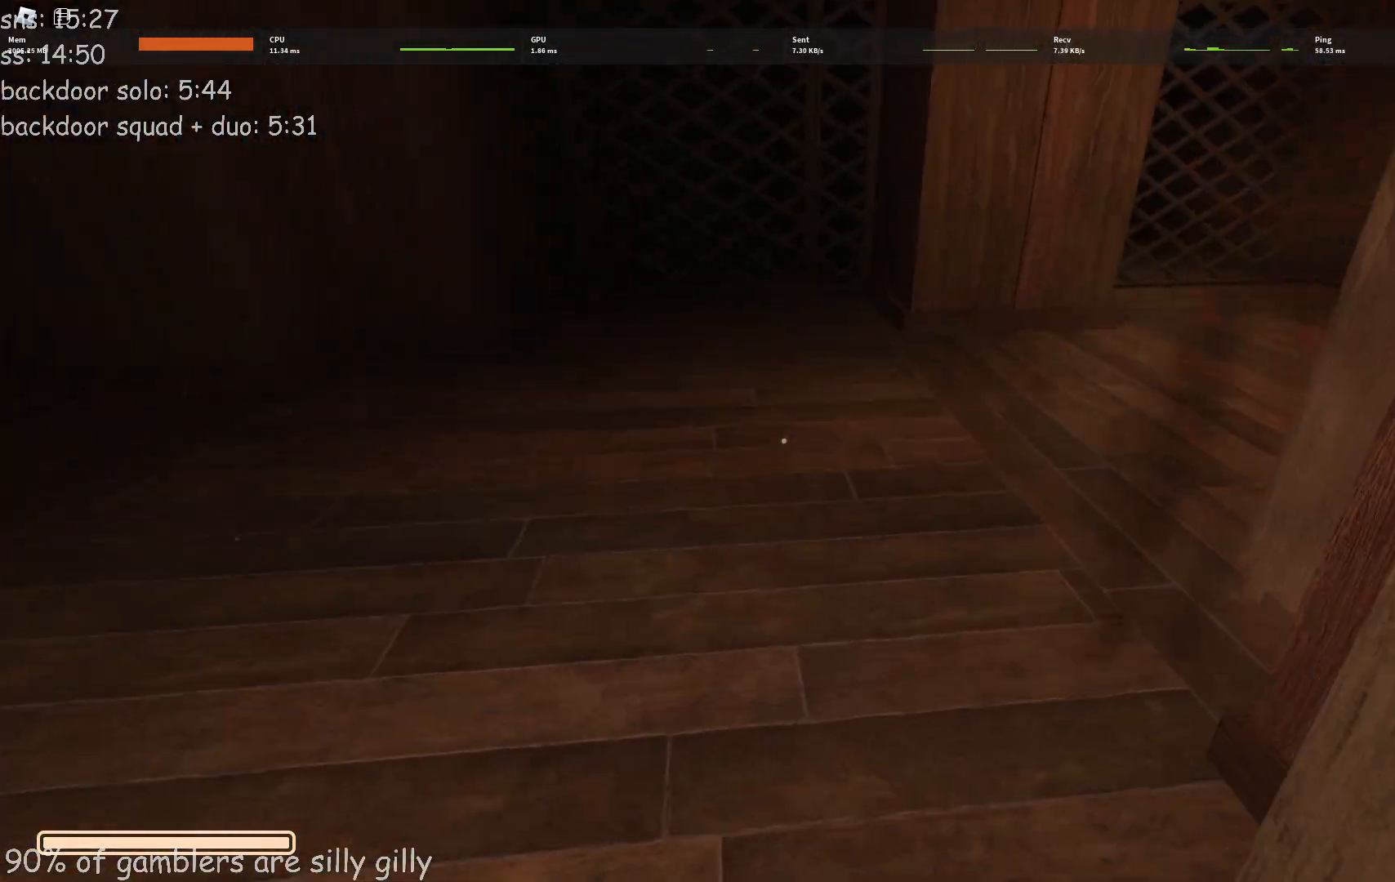
{"keys": ["w"], "events": []}
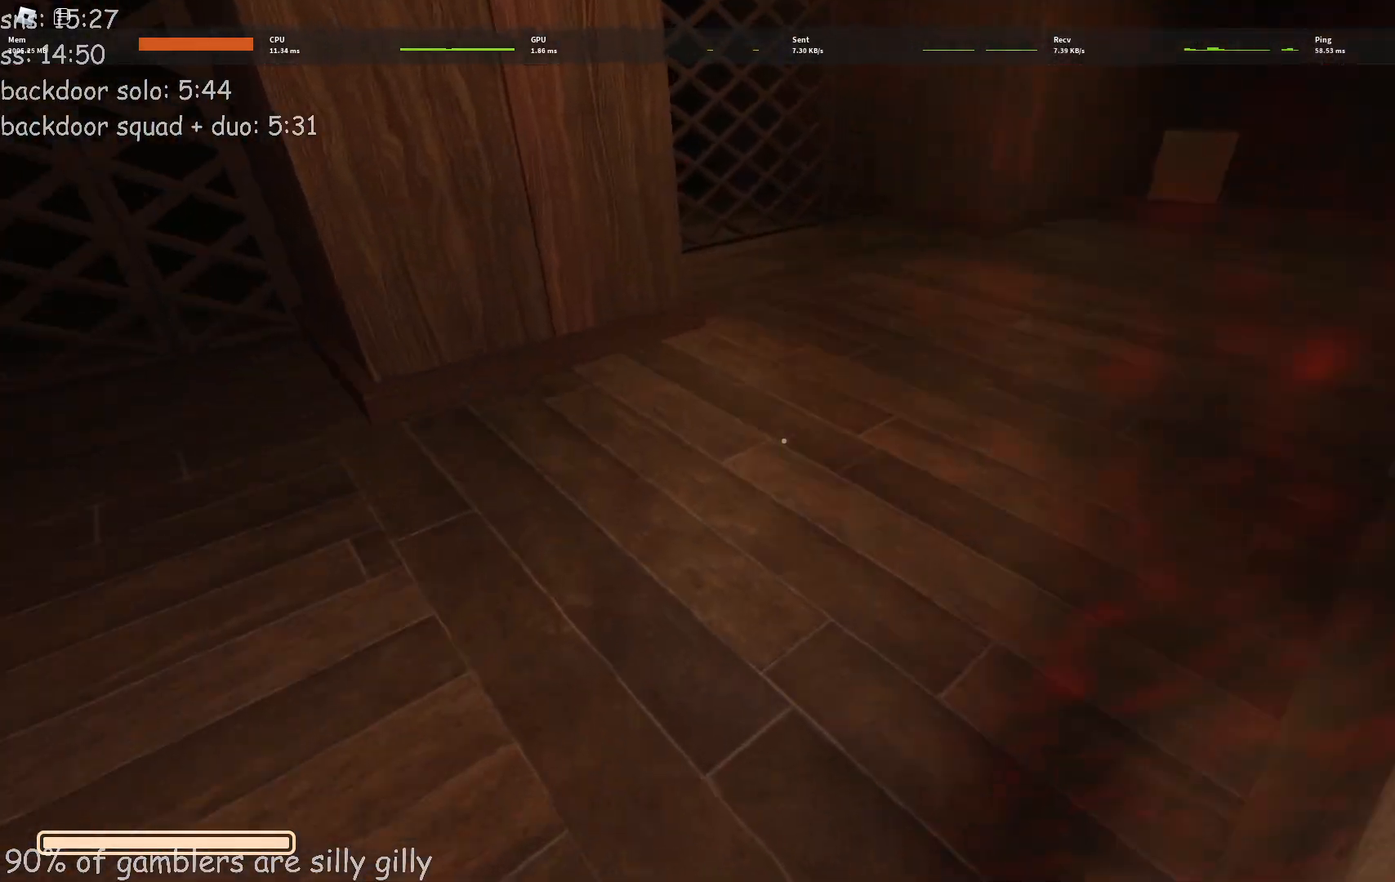
{"keys": ["w"], "events": []}
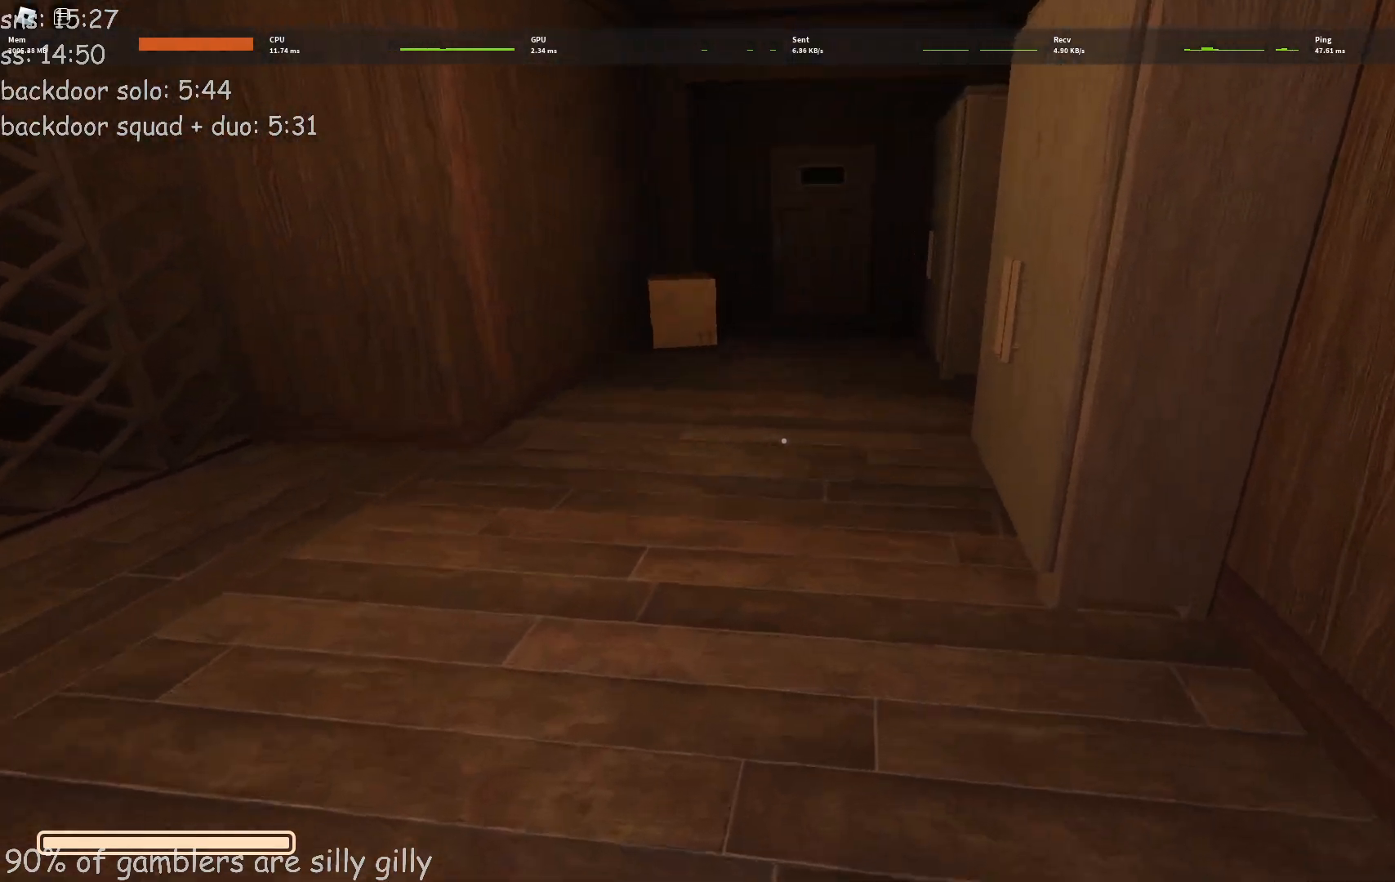
{"keys": ["w"], "events": []}
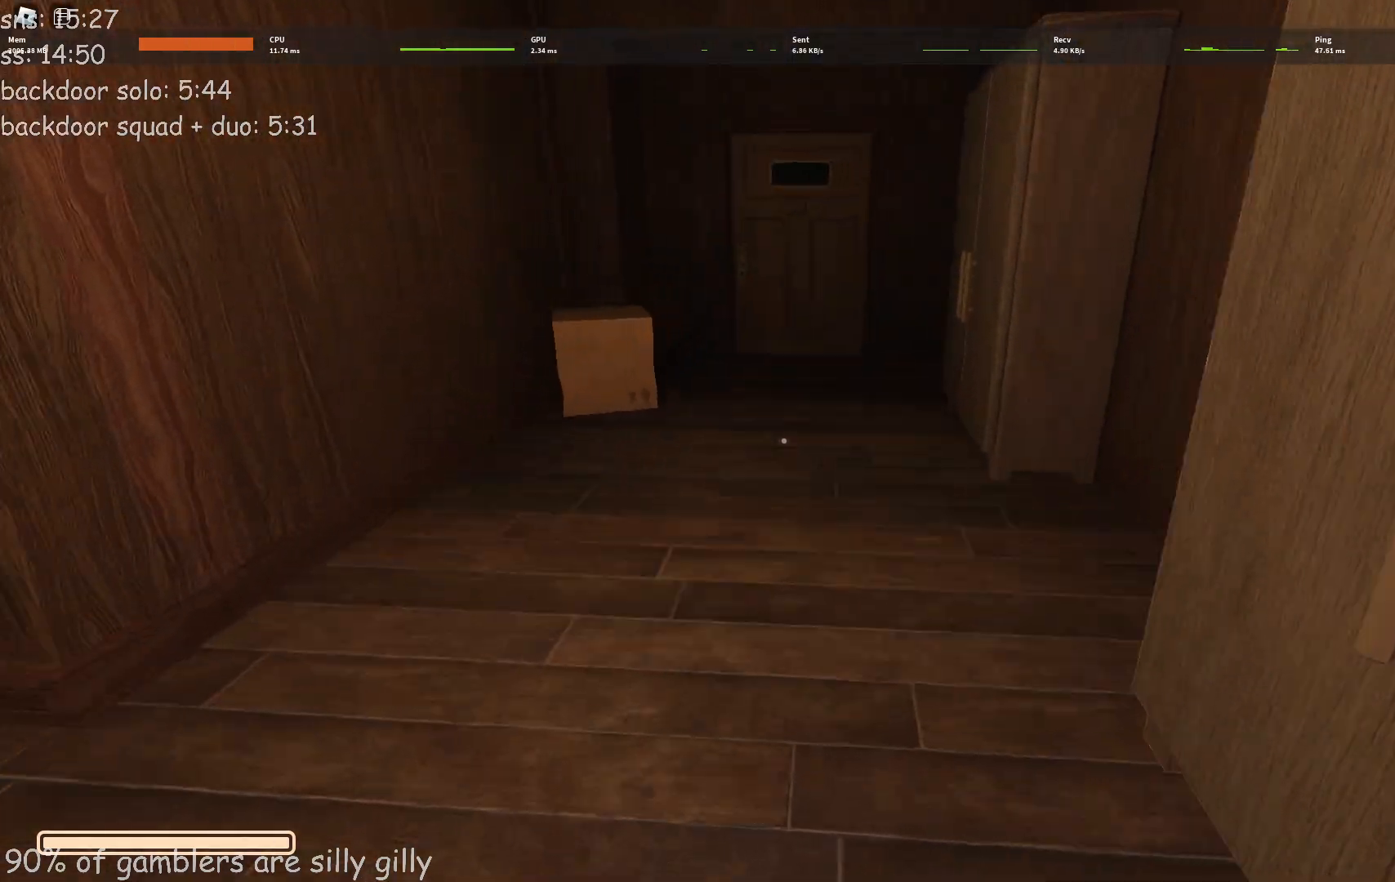
{"keys": ["w"], "events": []}
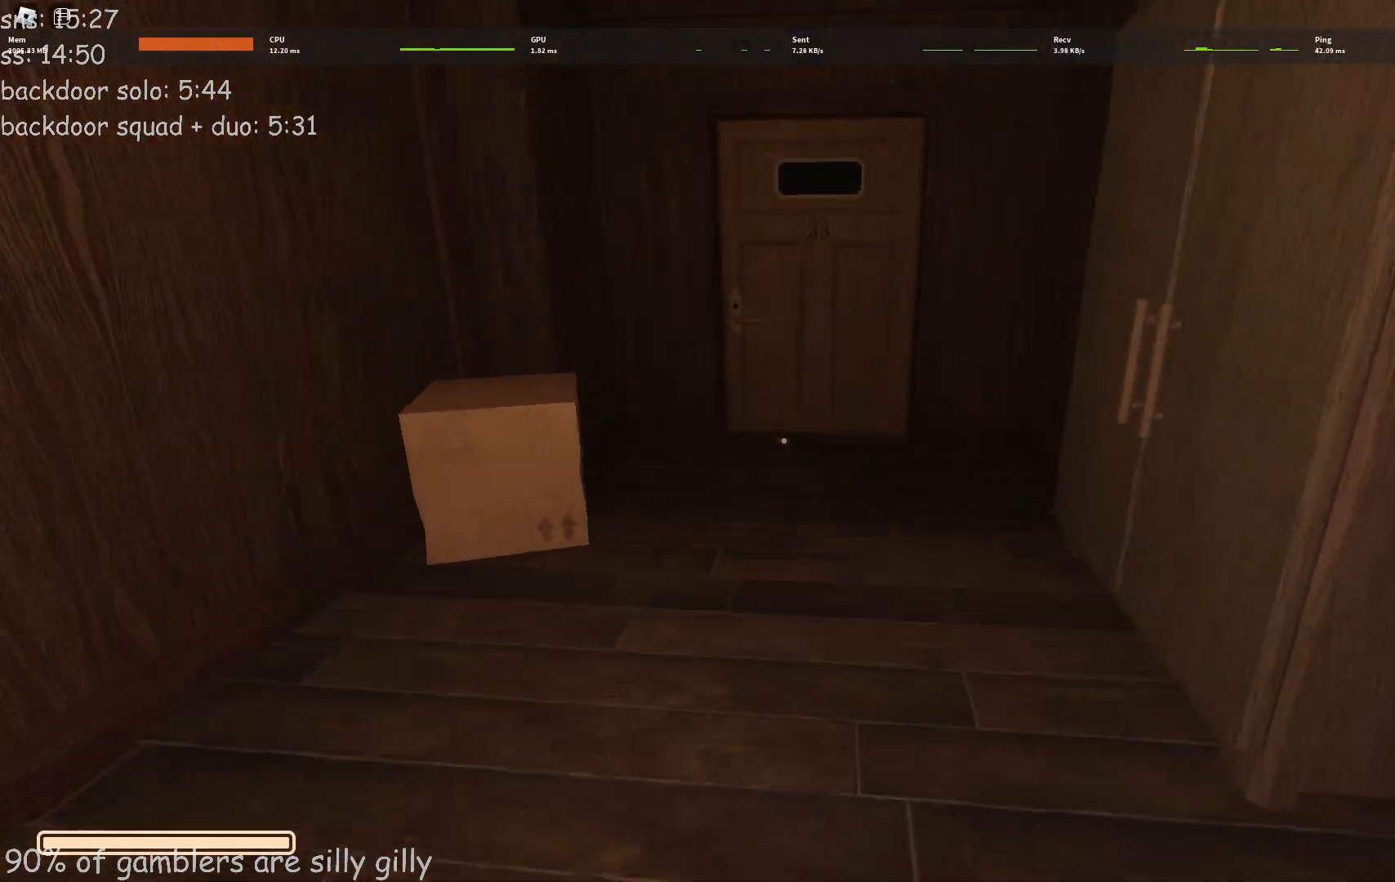
{"keys": ["w"], "events": []}